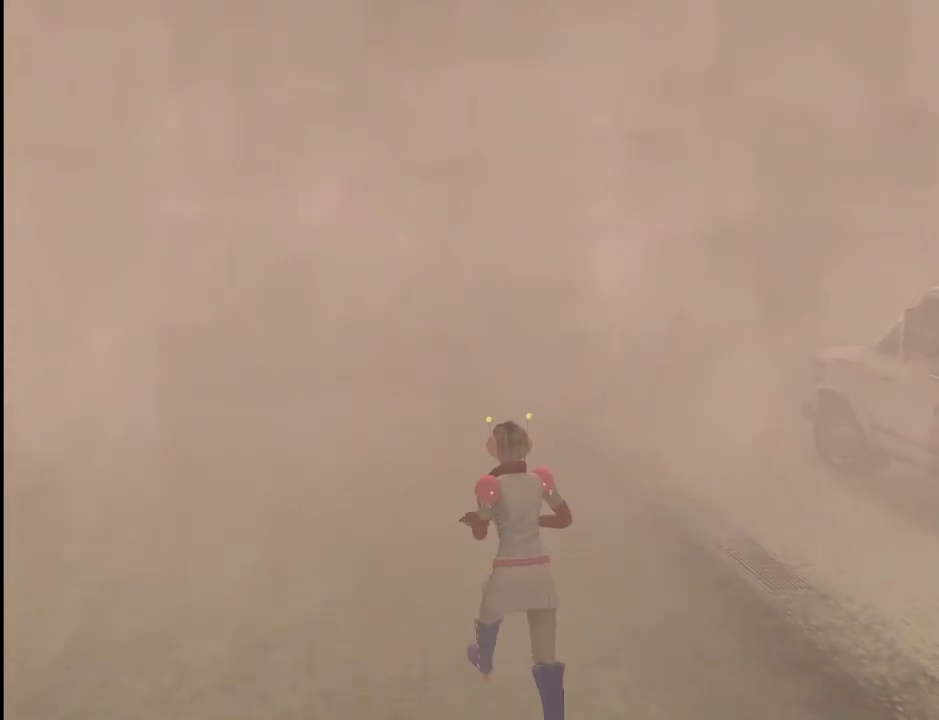
Gameplay with keyboard and mouse; each line is a JSON object with the keys and mouse buttons held at the frame after it. "events" lists presses ("down") and releases ("up") of ".", "/", "0", "1", "2", "3", "4", "5", "6", "7", "8", "9", "a", "alt_l", "alt_r", "b", "backslash", "backspace", "c", "caps_lock", "comma", "ctrl_l", "ctrl_r", "d", "e", "equals", "escape", "f", "g", "h", "i", "j", "k", "l", "lbracket", "m", "minus", "n", "o", "p", "q", "quote", "r", "rbracket", "return", "s", "semicolon", "shift_l", "shift_r", "space", "super", "t", "tab", "u", "v", "w", "x", "y", "z", "mouse_left" and "mouse_right" between this image and that frame as [ms after this image, input, new state], when the widget could be followed in between. "mouse_left", "mouse_right" = the "left", "right" buttons of the "mouse" list. No other keys are recorded. Mouse movement is not recorded.
{"keys": ["w"], "mouse": [], "events": []}
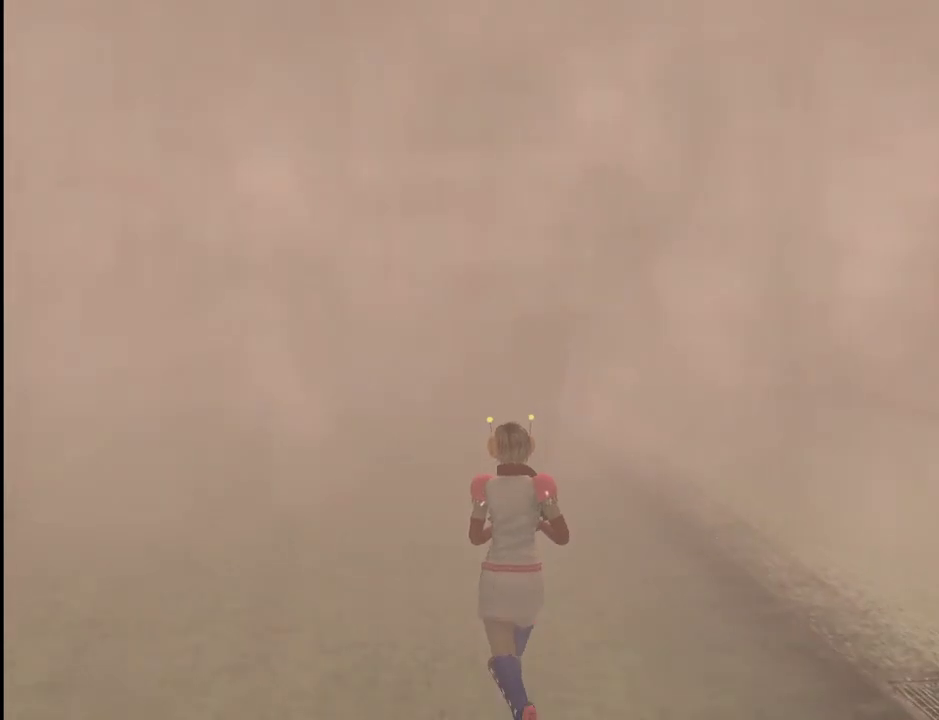
{"keys": ["w"], "mouse": [], "events": []}
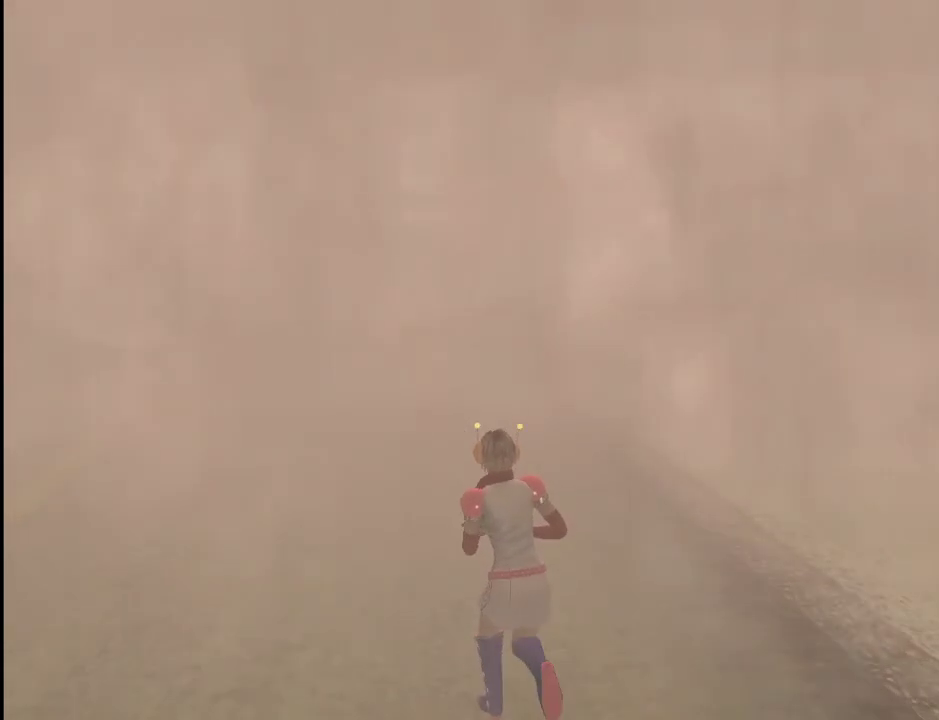
{"keys": ["w"], "mouse": [], "events": []}
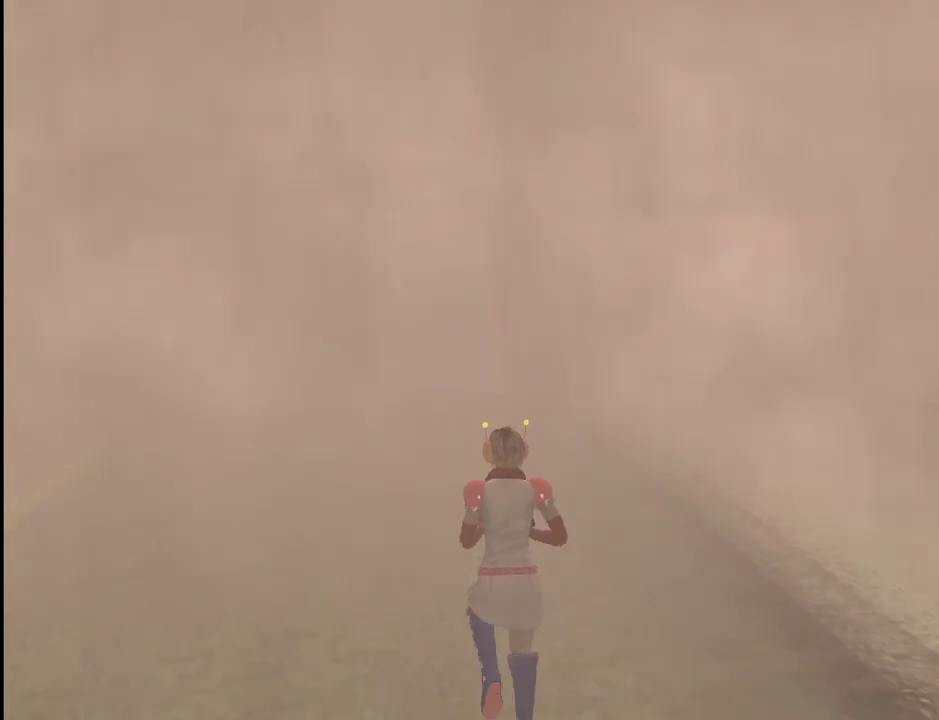
{"keys": ["w"], "mouse": [], "events": []}
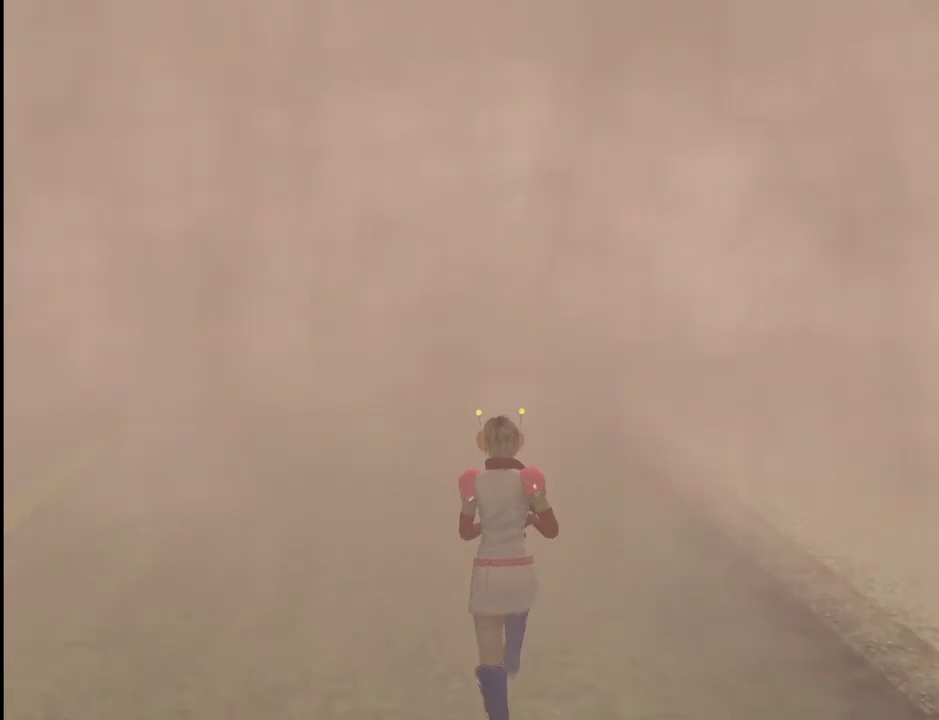
{"keys": ["w"], "mouse": [], "events": []}
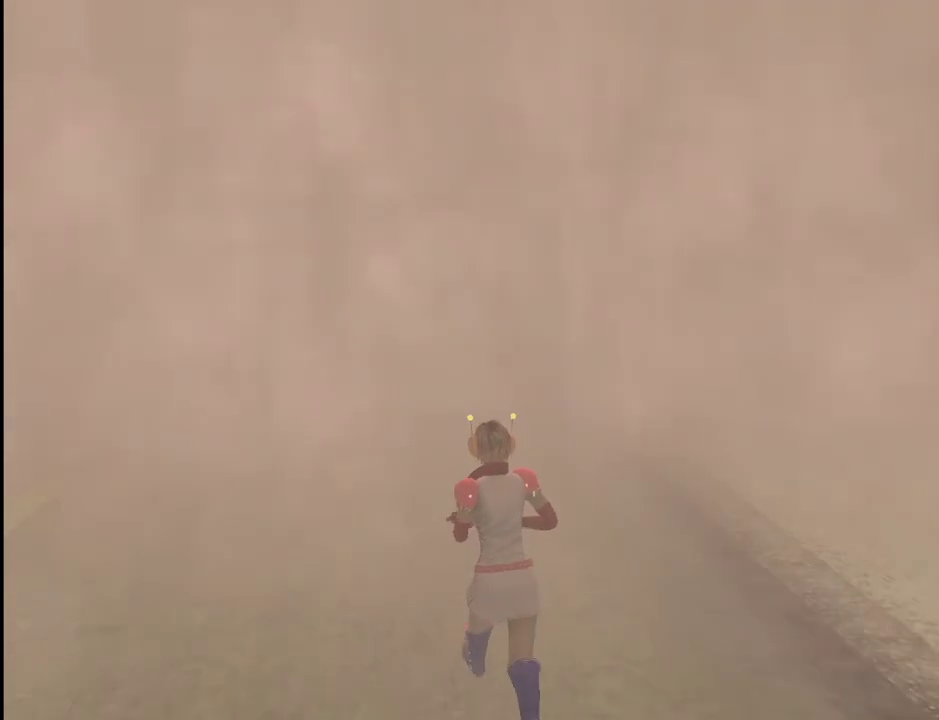
{"keys": ["w"], "mouse": [], "events": []}
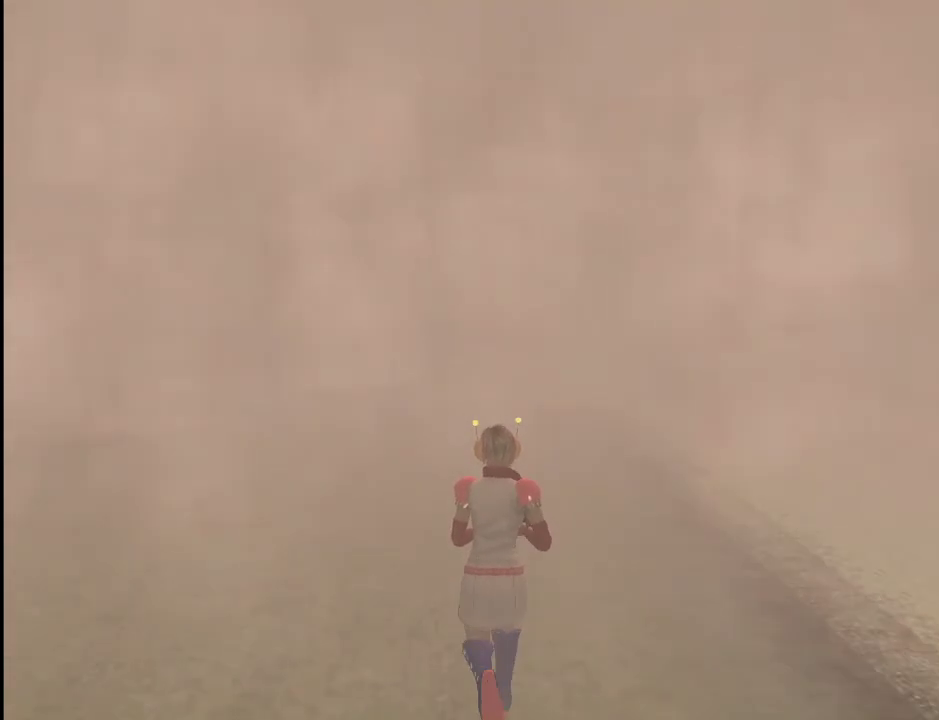
{"keys": ["w"], "mouse": [], "events": []}
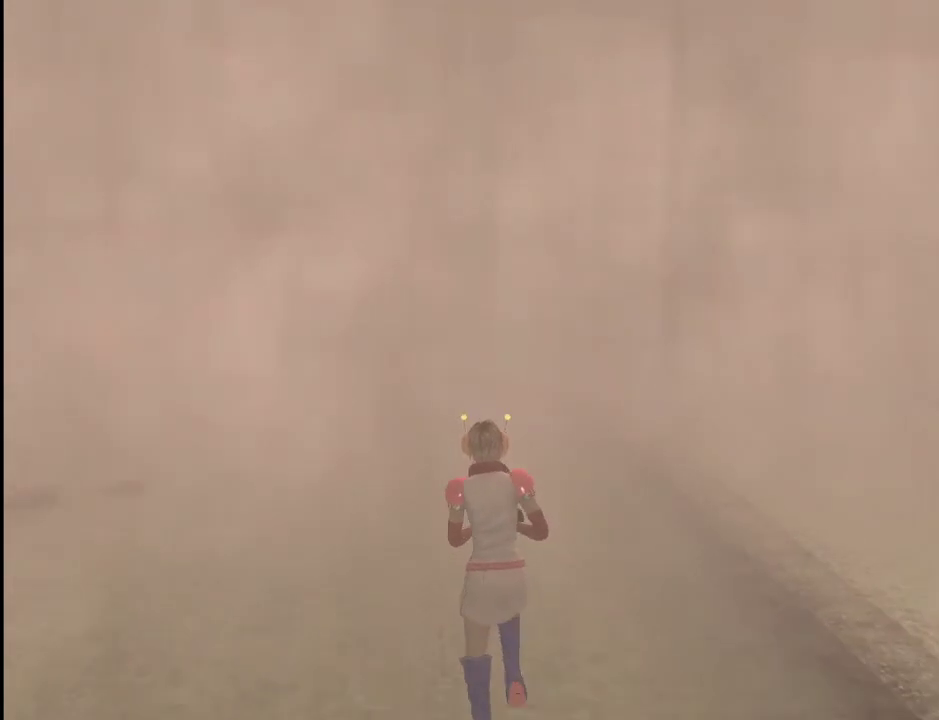
{"keys": ["w"], "mouse": [], "events": []}
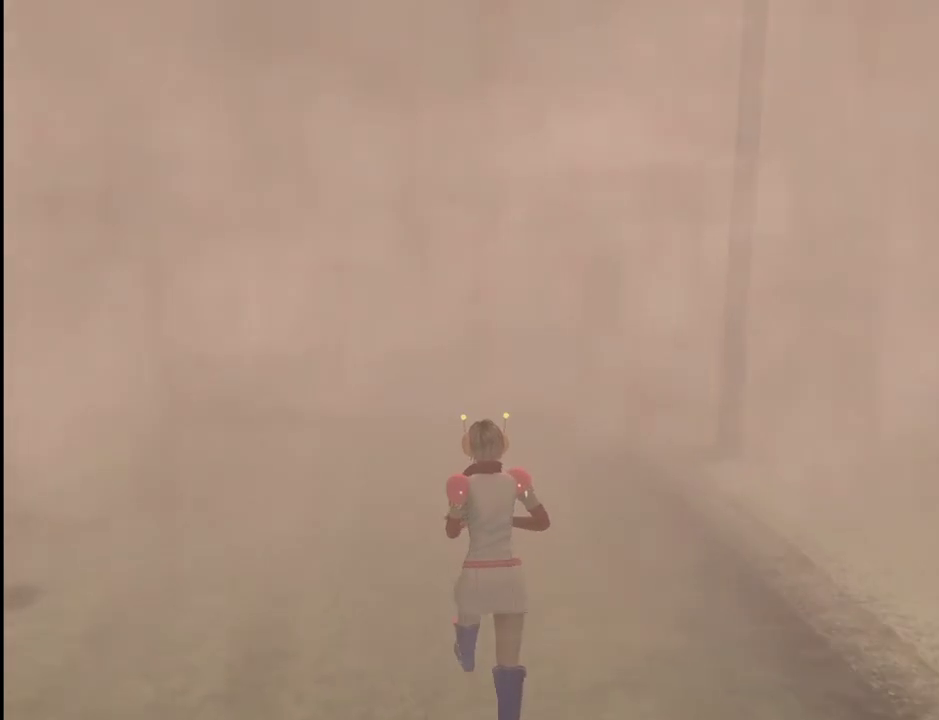
{"keys": ["w"], "mouse": [], "events": []}
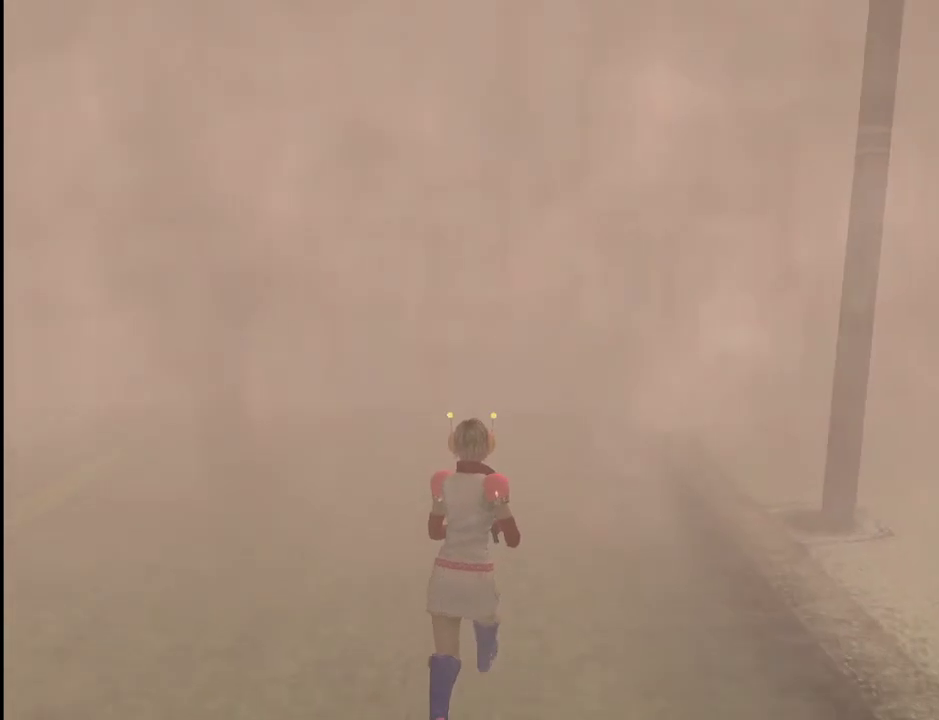
{"keys": ["w"], "mouse": [], "events": []}
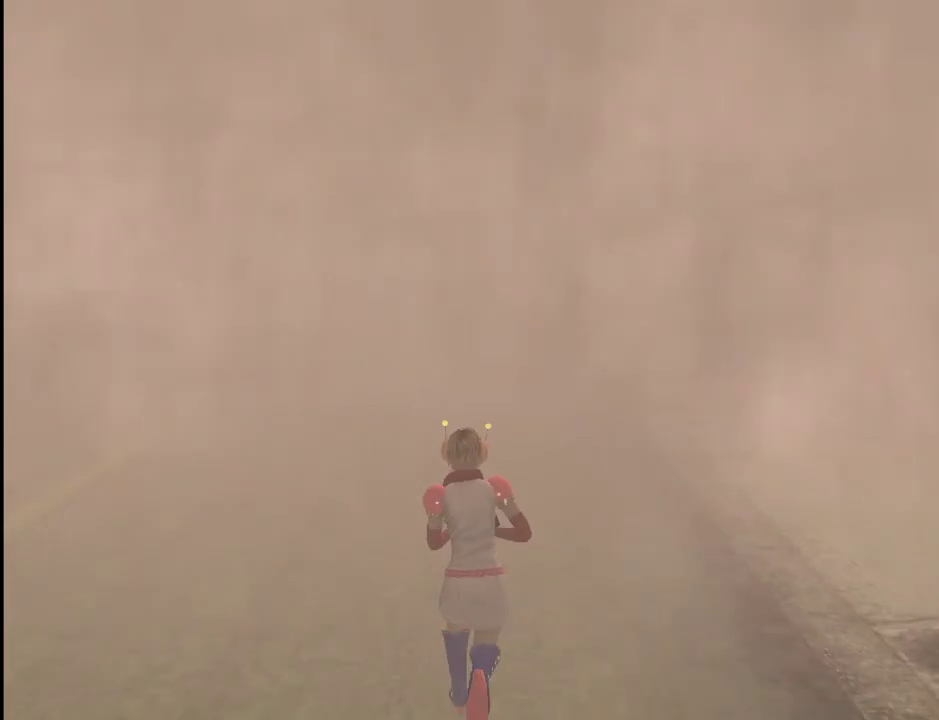
{"keys": ["w"], "mouse": [], "events": []}
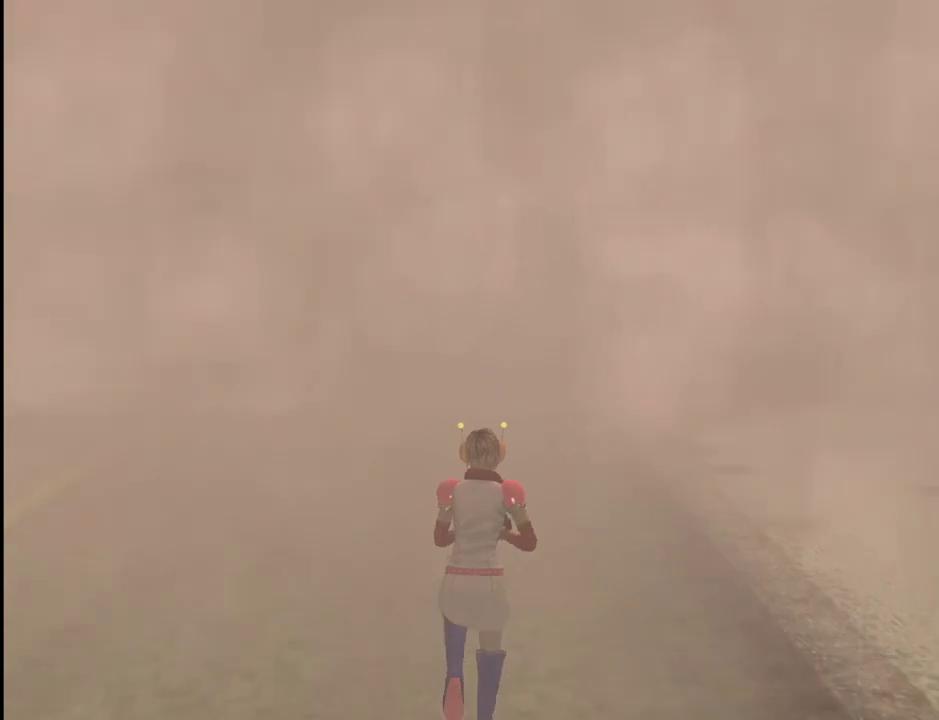
{"keys": ["w"], "mouse": [], "events": []}
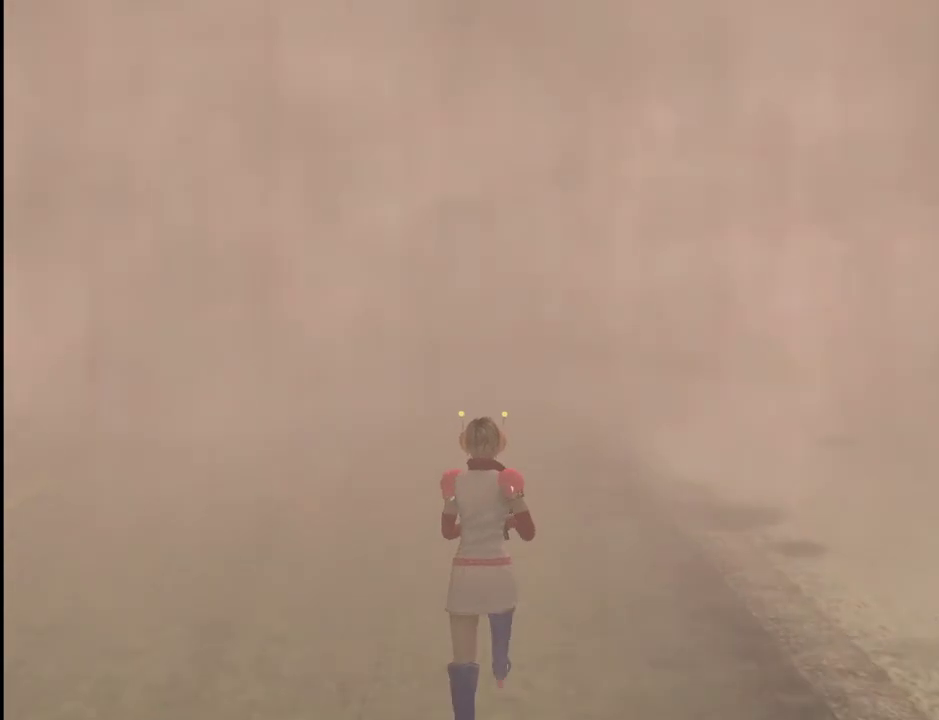
{"keys": ["w"], "mouse": [], "events": []}
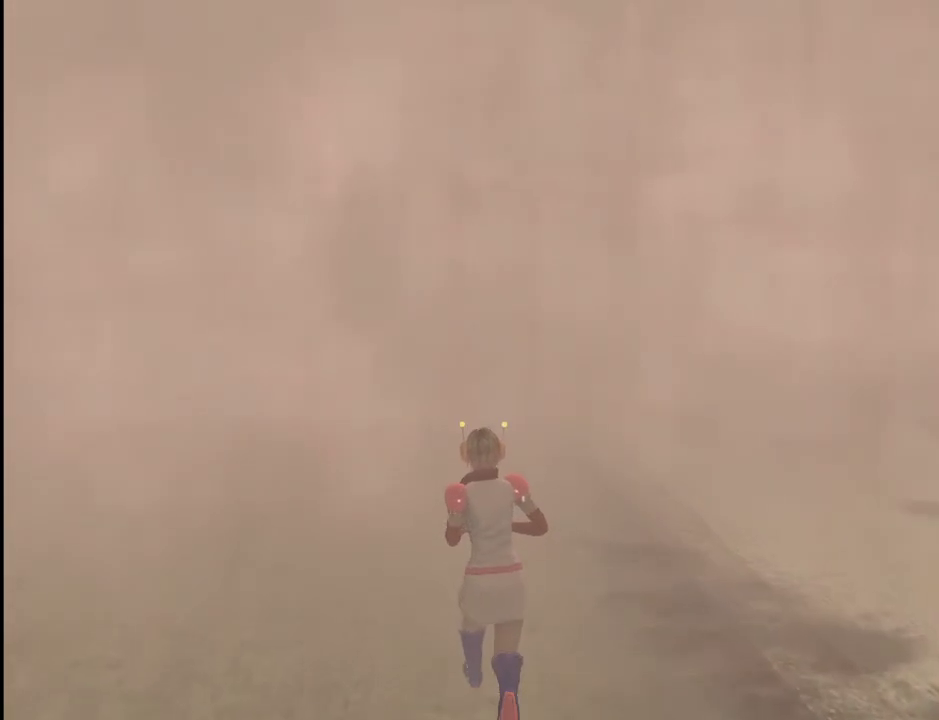
{"keys": ["w"], "mouse": [], "events": []}
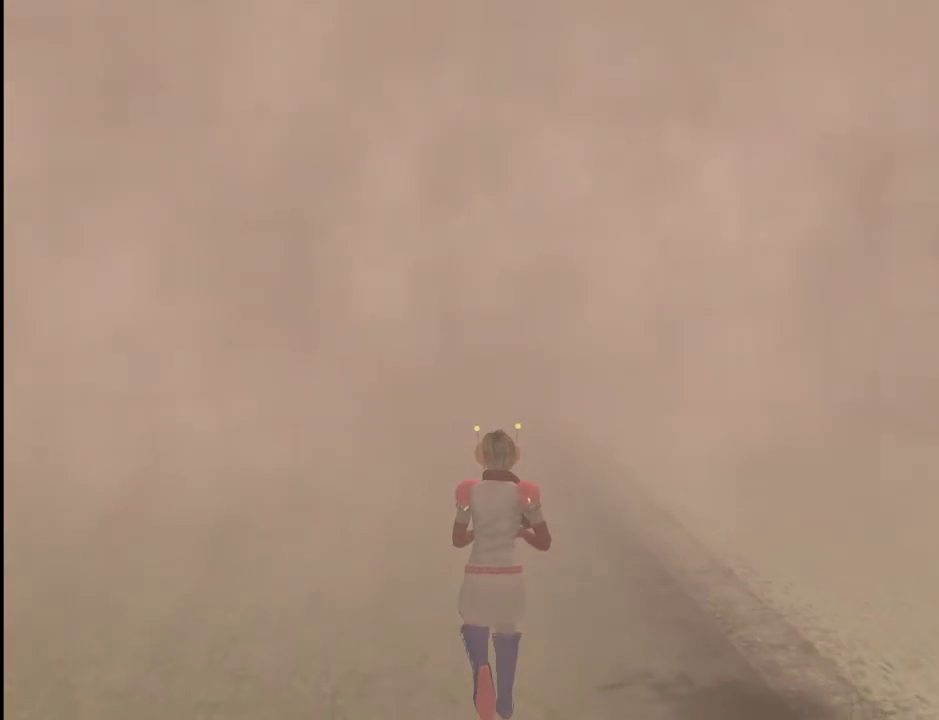
{"keys": ["w"], "mouse": [], "events": []}
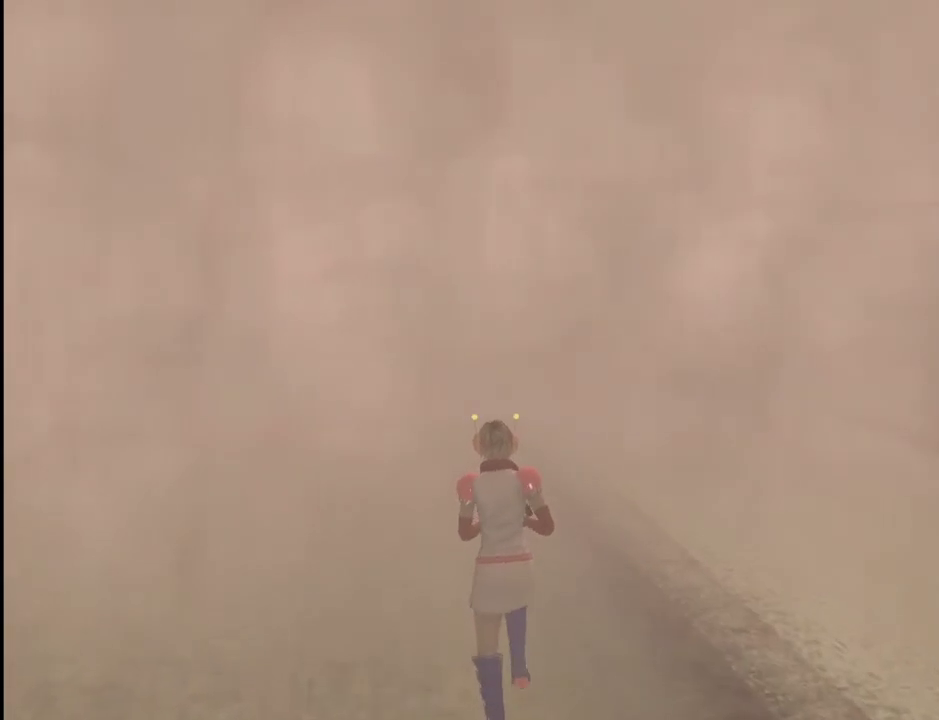
{"keys": ["w"], "mouse": [], "events": []}
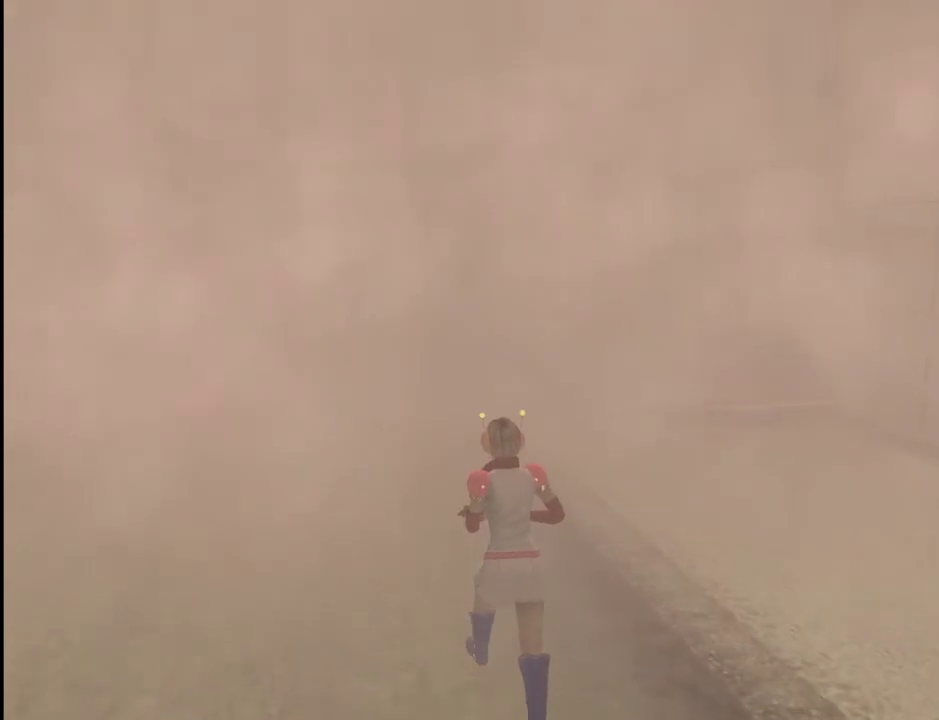
{"keys": ["w"], "mouse": [], "events": []}
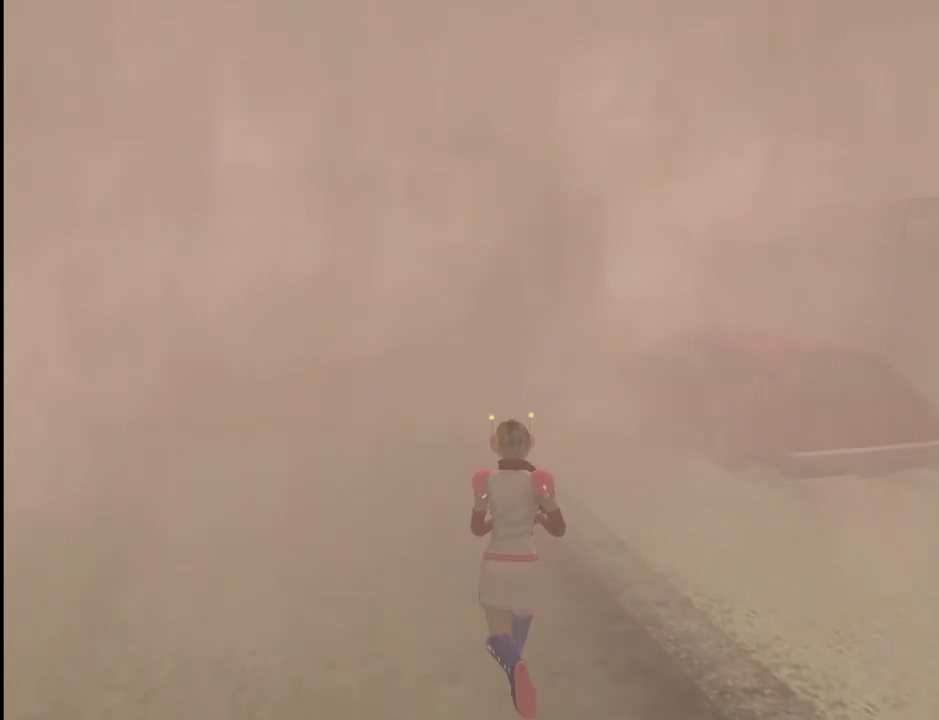
{"keys": ["w"], "mouse": [], "events": []}
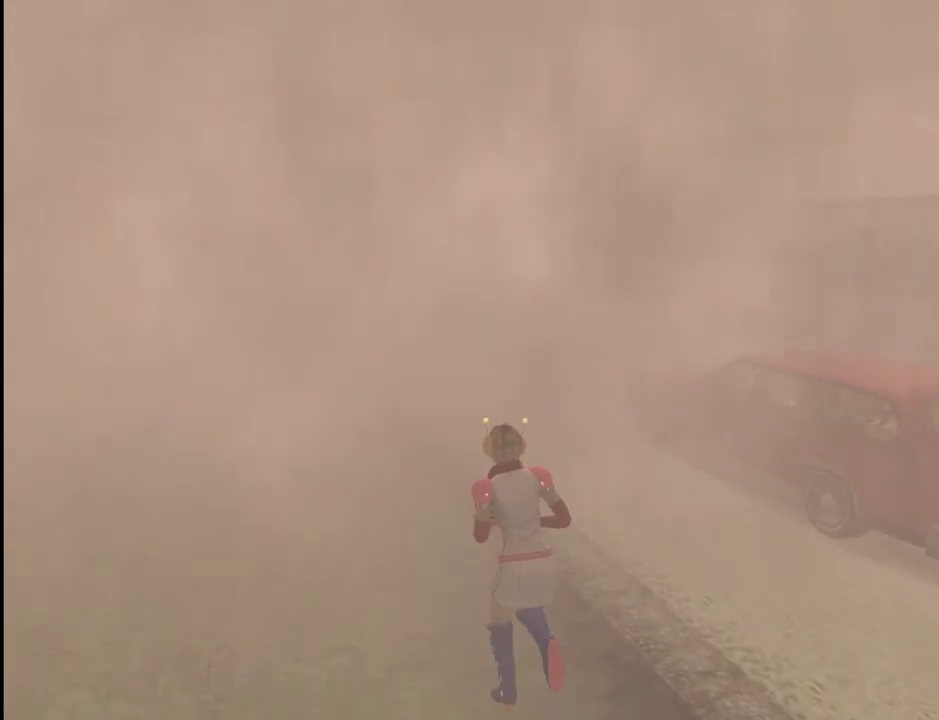
{"keys": ["w"], "mouse": [], "events": []}
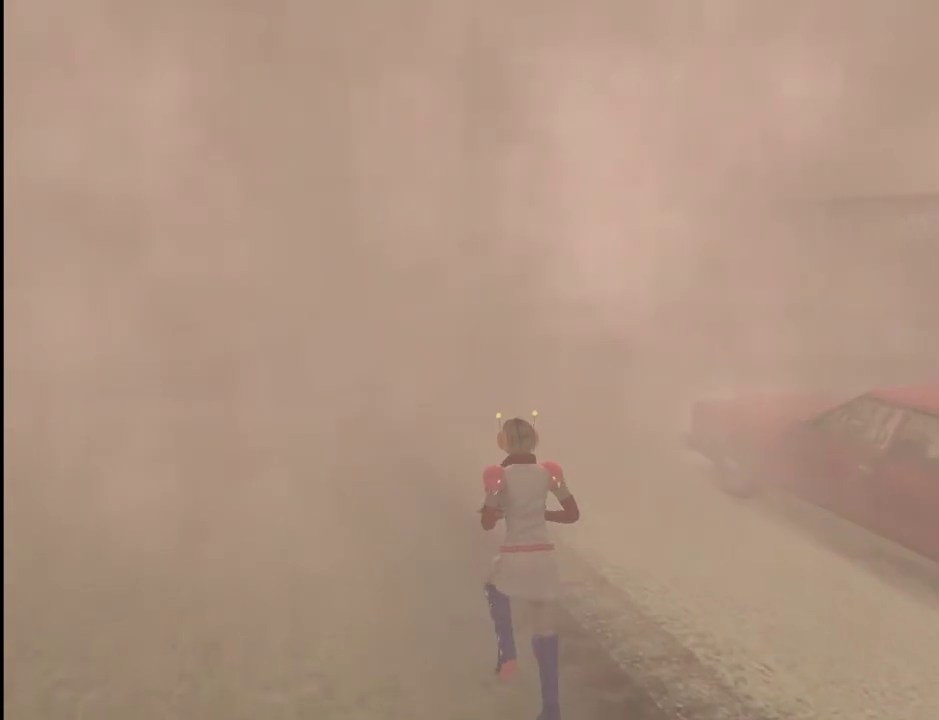
{"keys": ["w"], "mouse": [], "events": []}
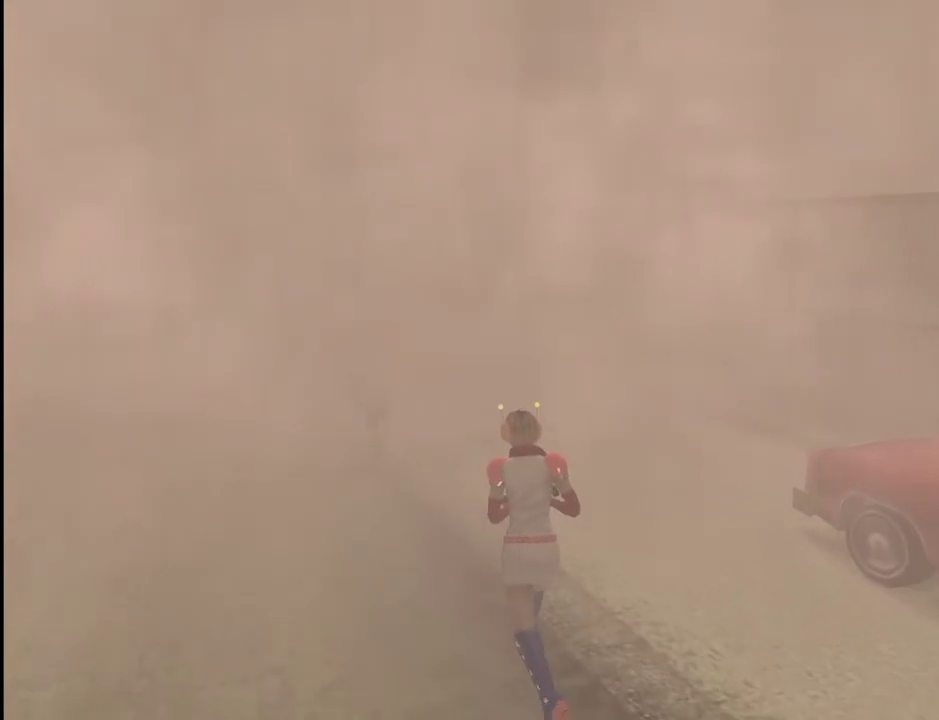
{"keys": ["w"], "mouse": [], "events": [[250, "a", "down"], [300, "a", "up"]]}
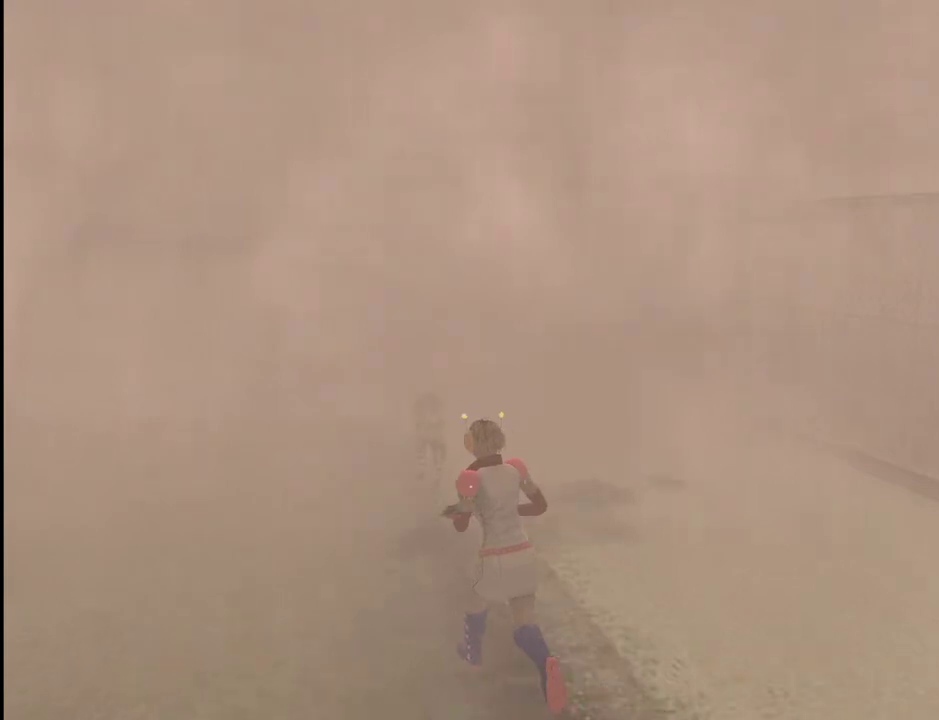
{"keys": ["w"], "mouse": [], "events": []}
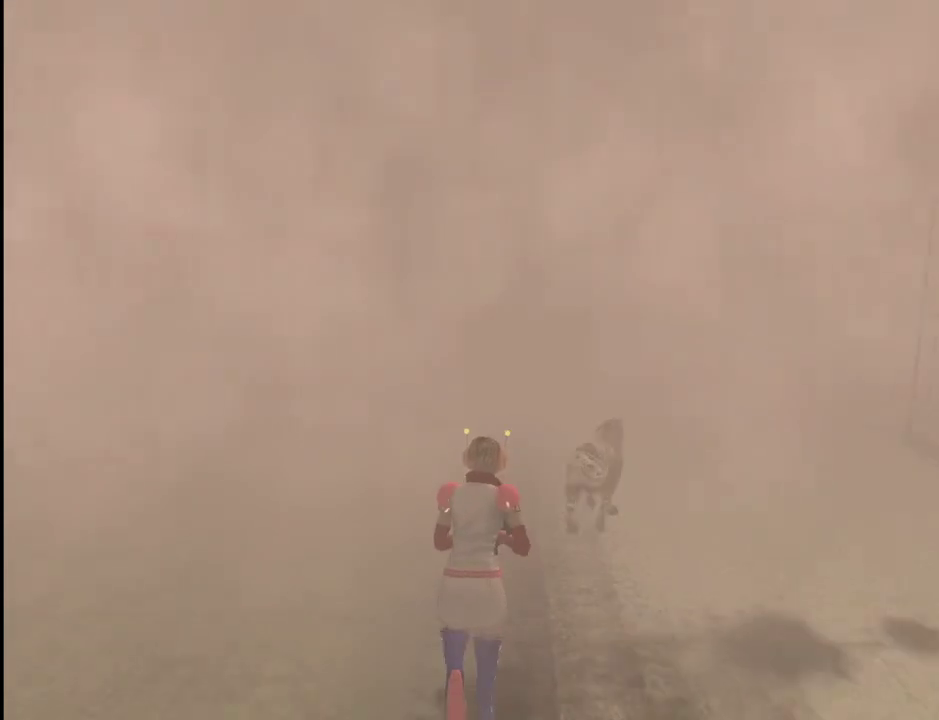
{"keys": ["w"], "mouse": [], "events": []}
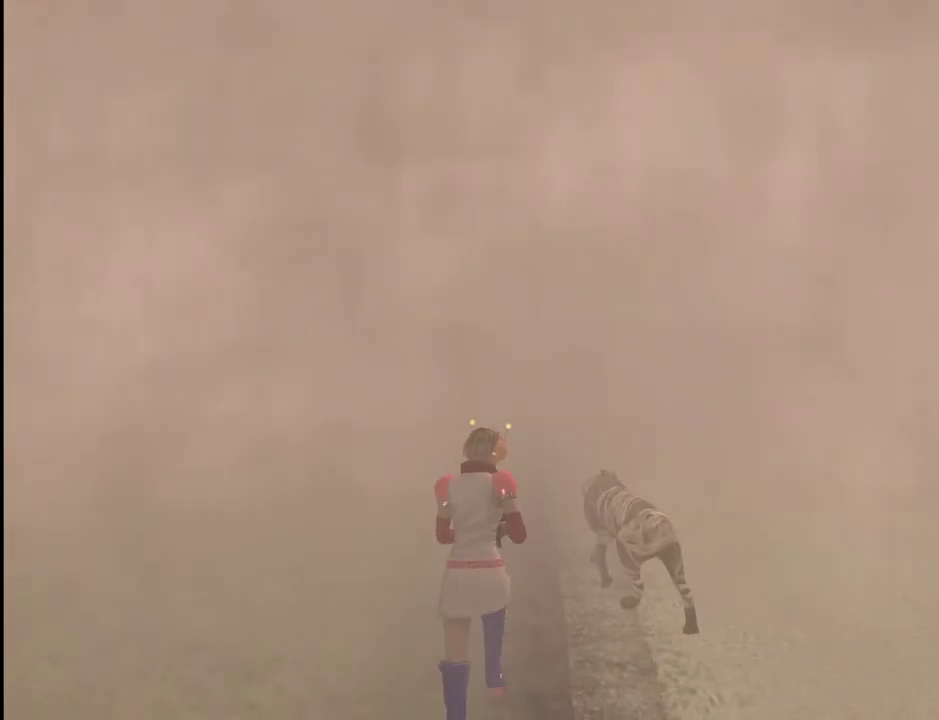
{"keys": ["d", "w"], "mouse": [], "events": [[483, "d", "down"]]}
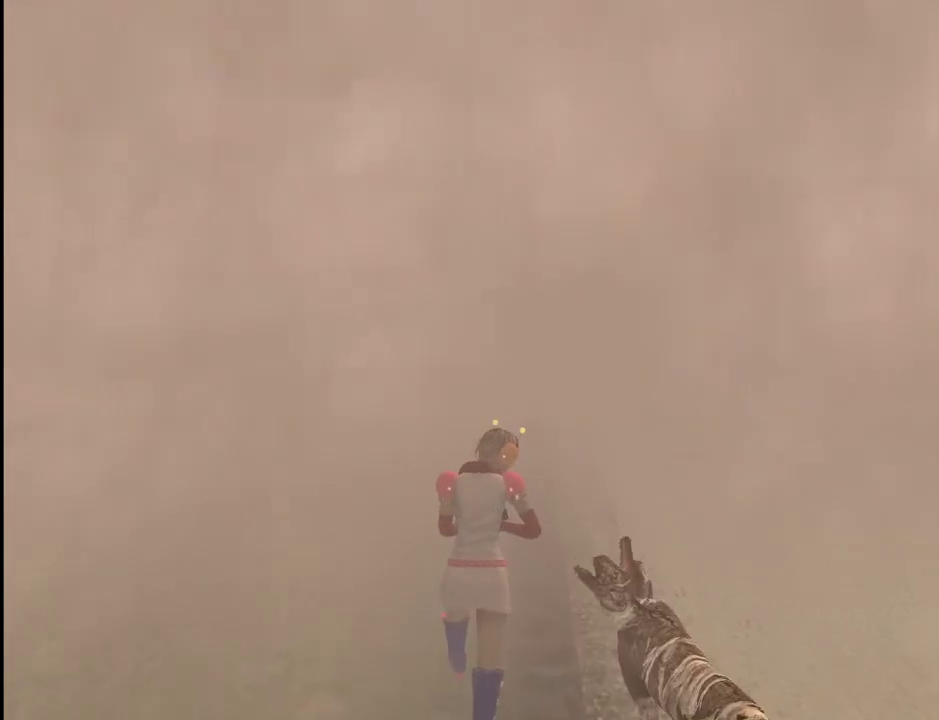
{"keys": ["w"], "mouse": [], "events": [[33, "d", "up"]]}
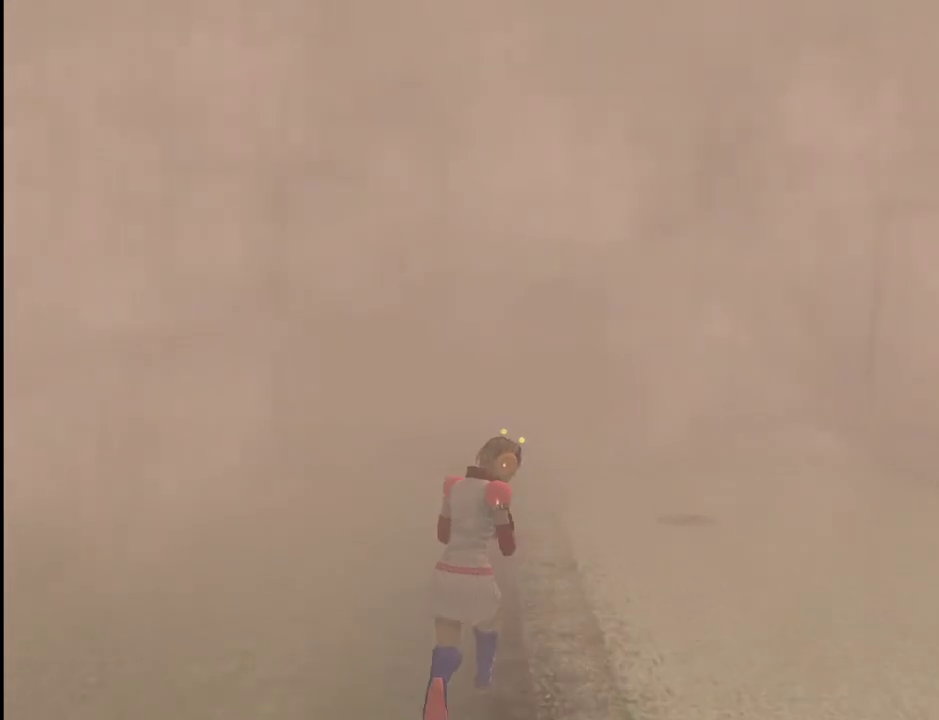
{"keys": ["w"], "mouse": [], "events": []}
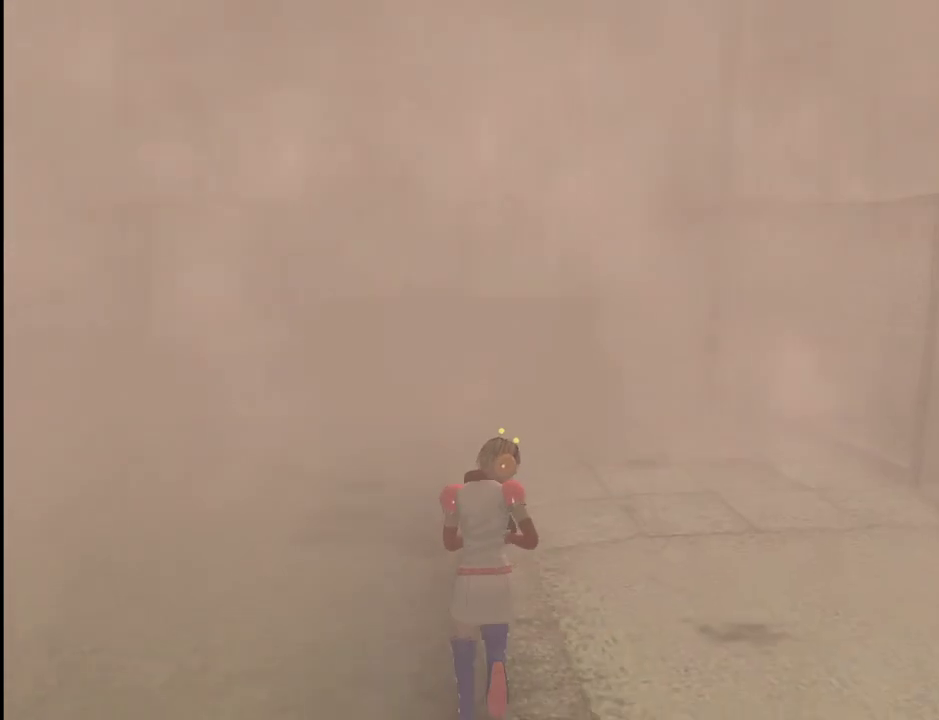
{"keys": ["w"], "mouse": [], "events": [[250, "a", "down"], [300, "a", "up"]]}
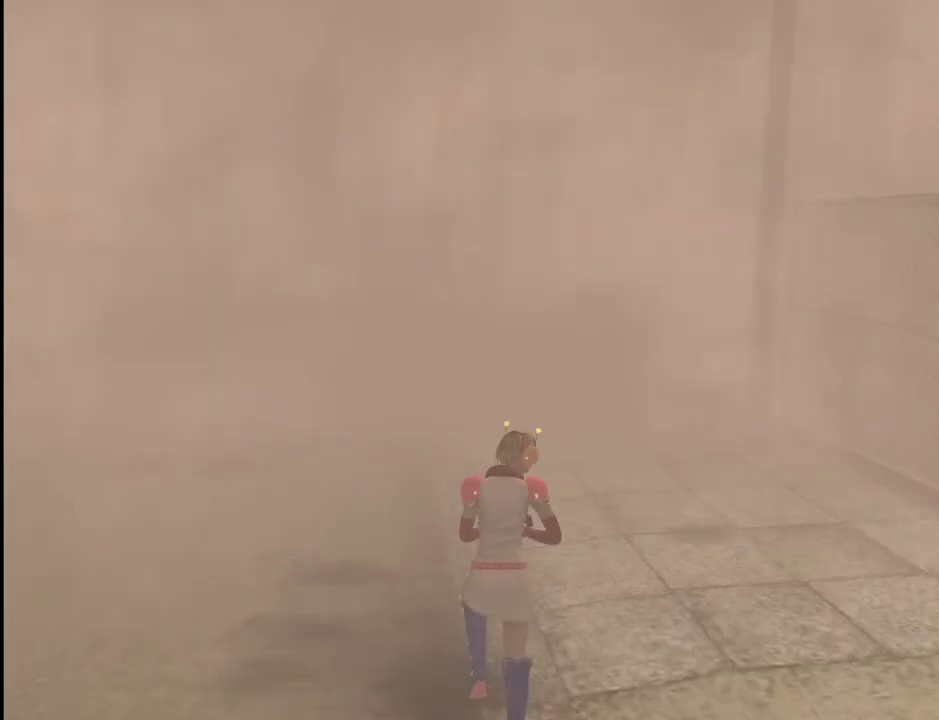
{"keys": ["w"], "mouse": [], "events": []}